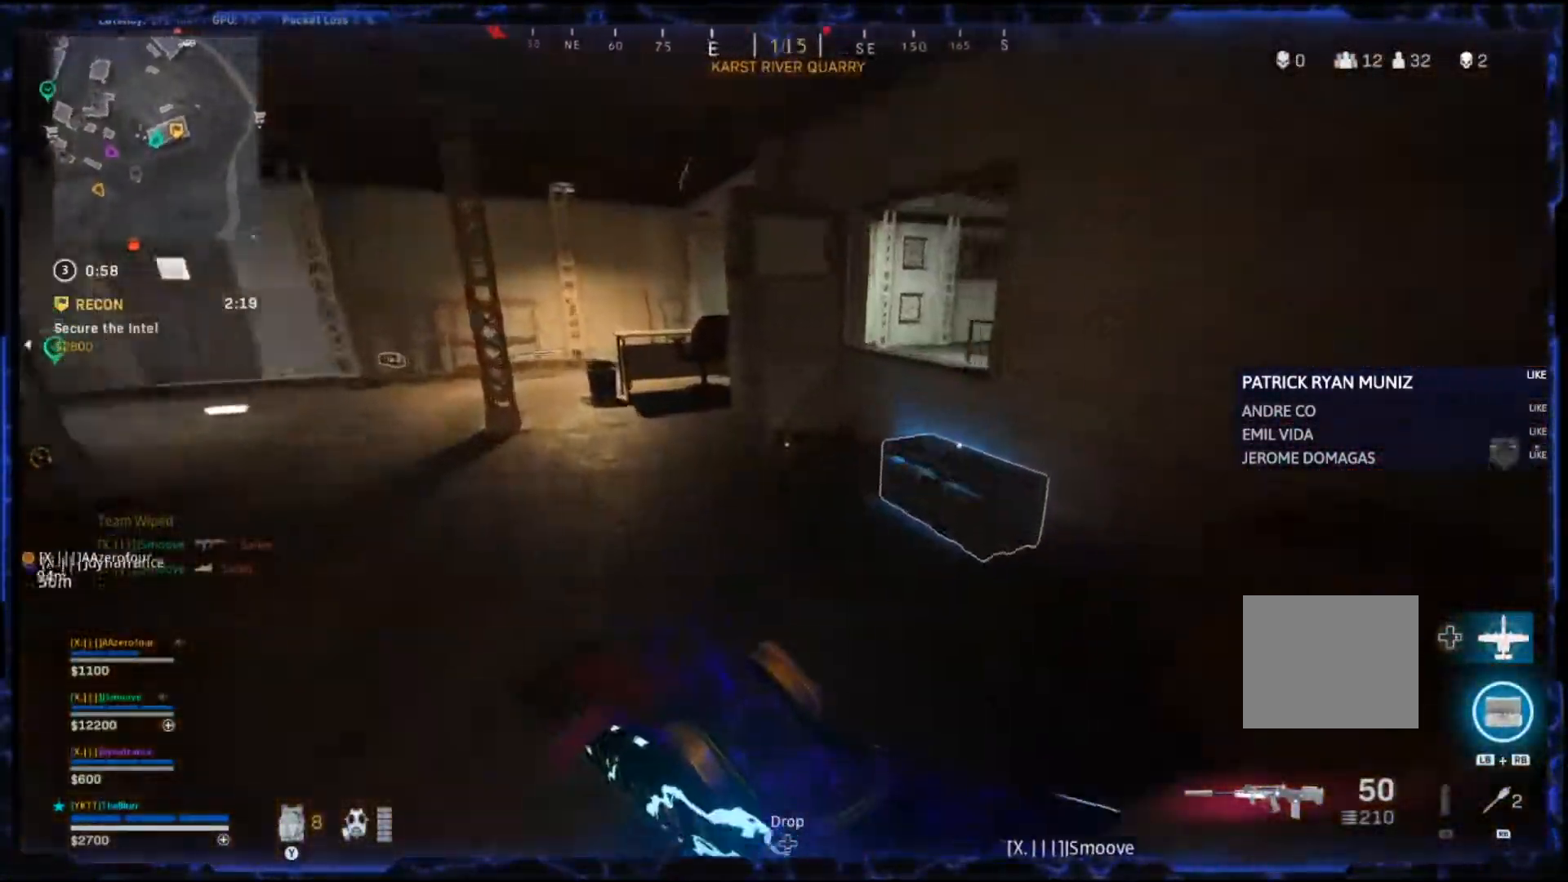
Gameplay with a controller (PlayStation layout); each line is a JSON object with the inputs held at the frame after it. "events" lists button and stick changes between this image and that frame as [ms after this image, input, new state], when the widget could be followed in between.
{"buttons": [], "left_stick": "down-left", "right_stick": "right", "events": [[133, "SQUARE", "down"], [217, "left_stick", "up-left"], [267, "SQUARE", "up"], [367, "left_stick", "down-left"]]}
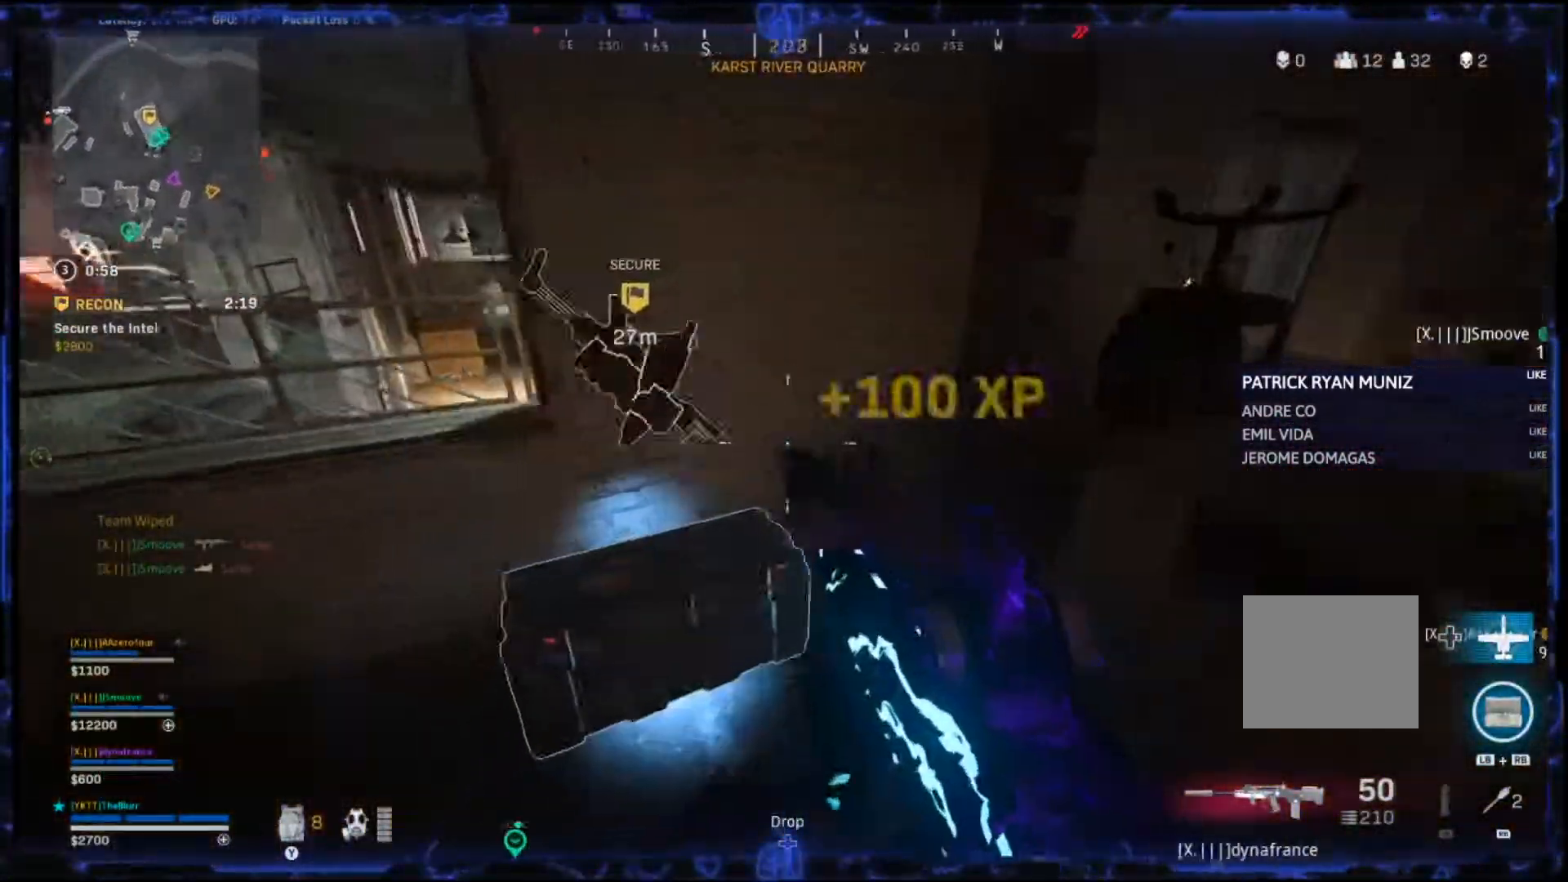
{"buttons": [], "left_stick": "up", "right_stick": "right", "events": [[33, "left_stick", "down"], [500, "left_stick", "up"]]}
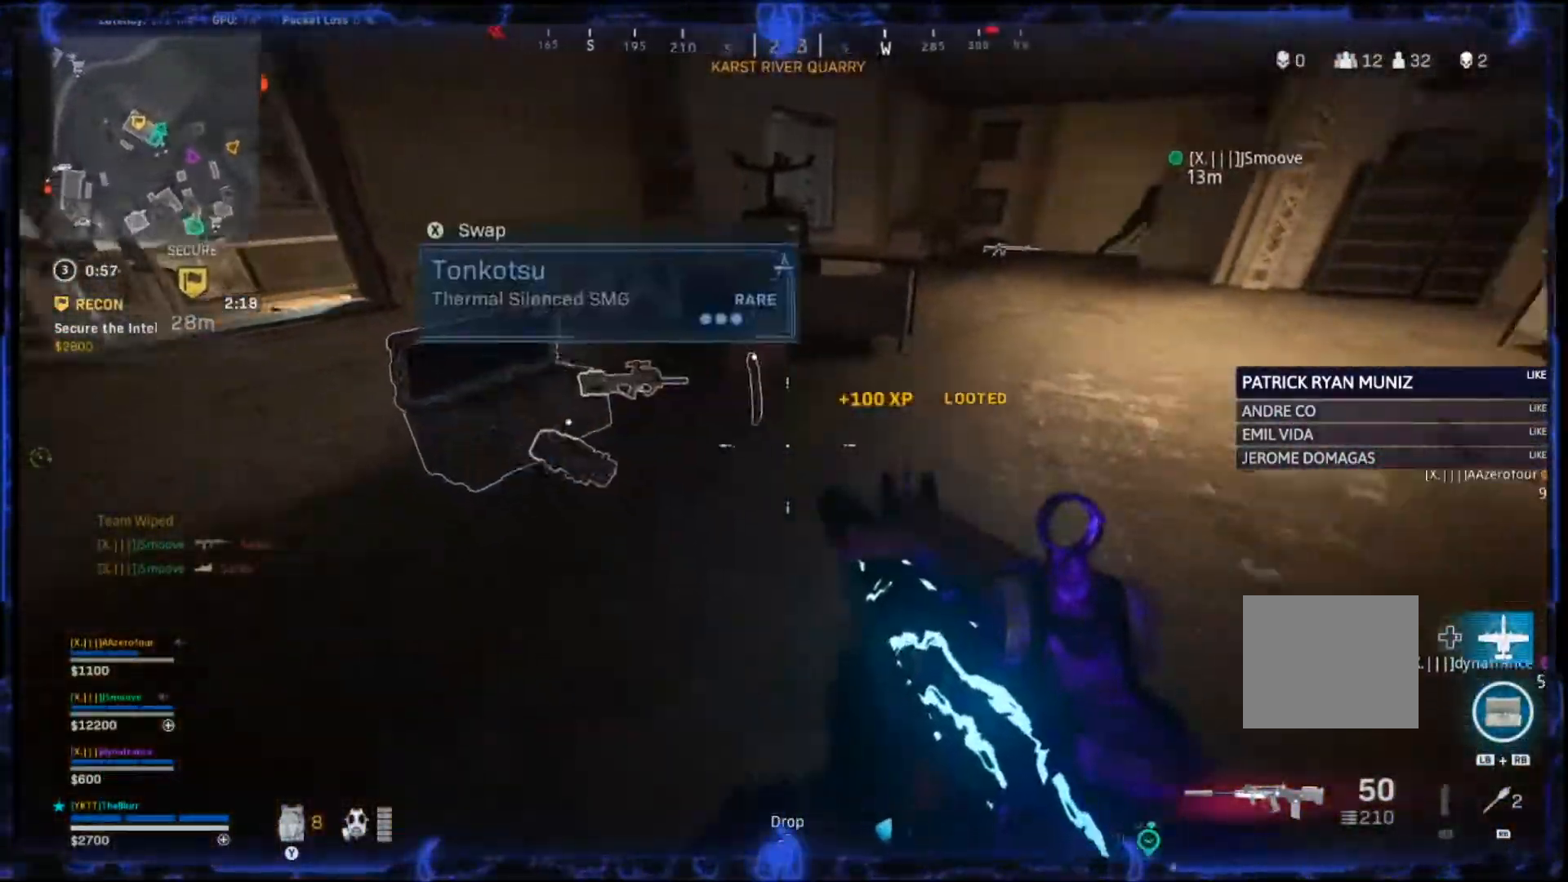
{"buttons": [], "left_stick": "up-right", "right_stick": "right", "events": [[200, "SQUARE", "down"], [250, "left_stick", "left"], [317, "SQUARE", "up"], [383, "left_stick", "up"], [450, "left_stick", "up-right"]]}
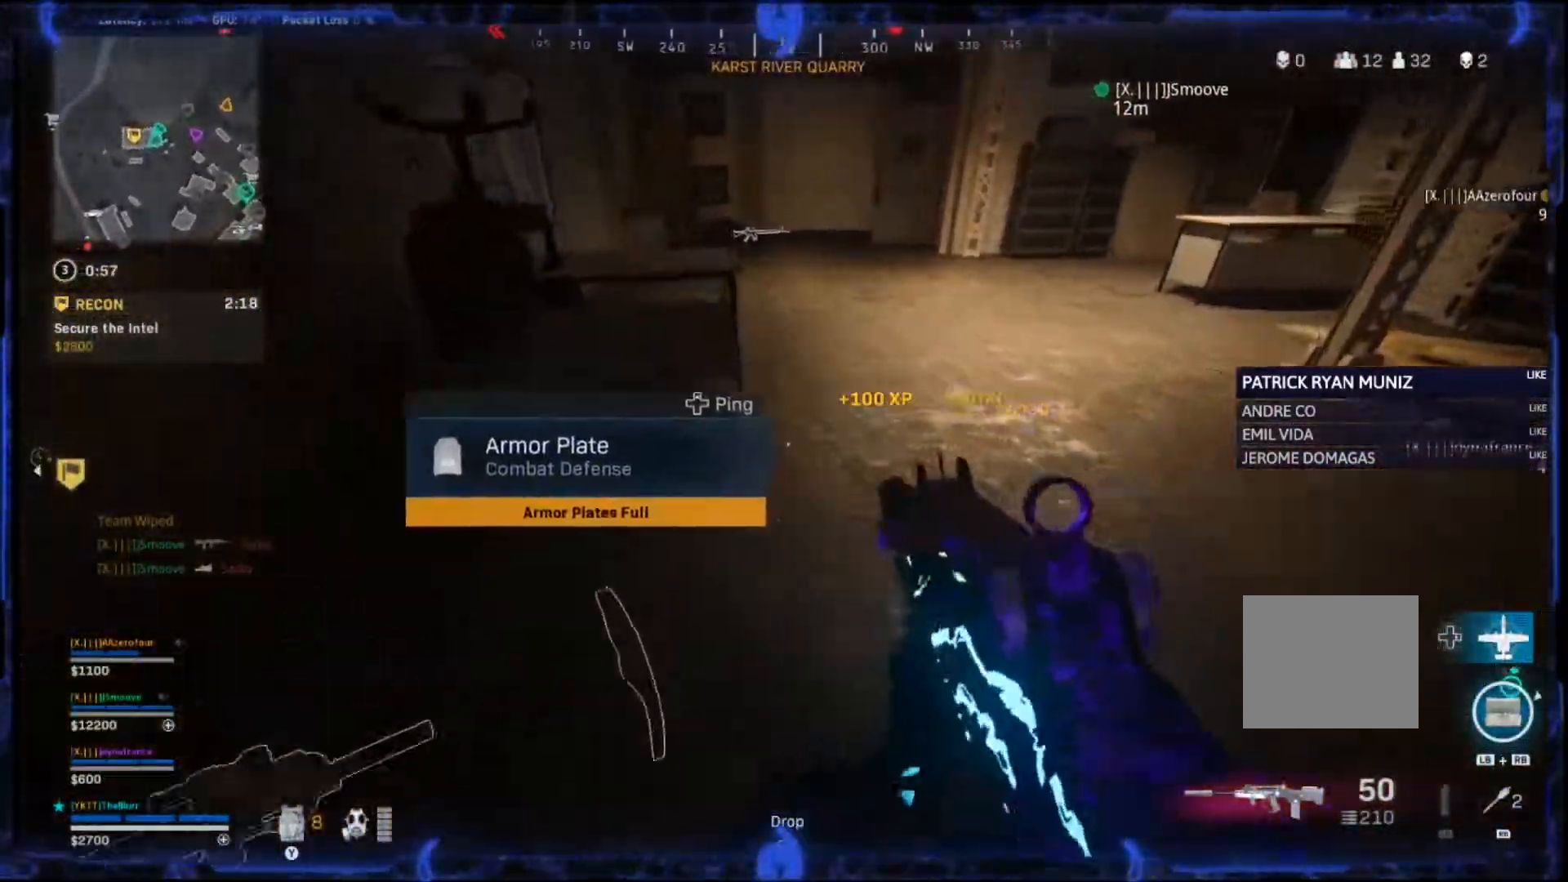
{"buttons": [], "left_stick": "up", "right_stick": "up", "events": [[33, "right_stick", "center"], [83, "right_stick", "up"], [167, "L3", "down"], [300, "L3", "up"], [300, "left_stick", "up"]]}
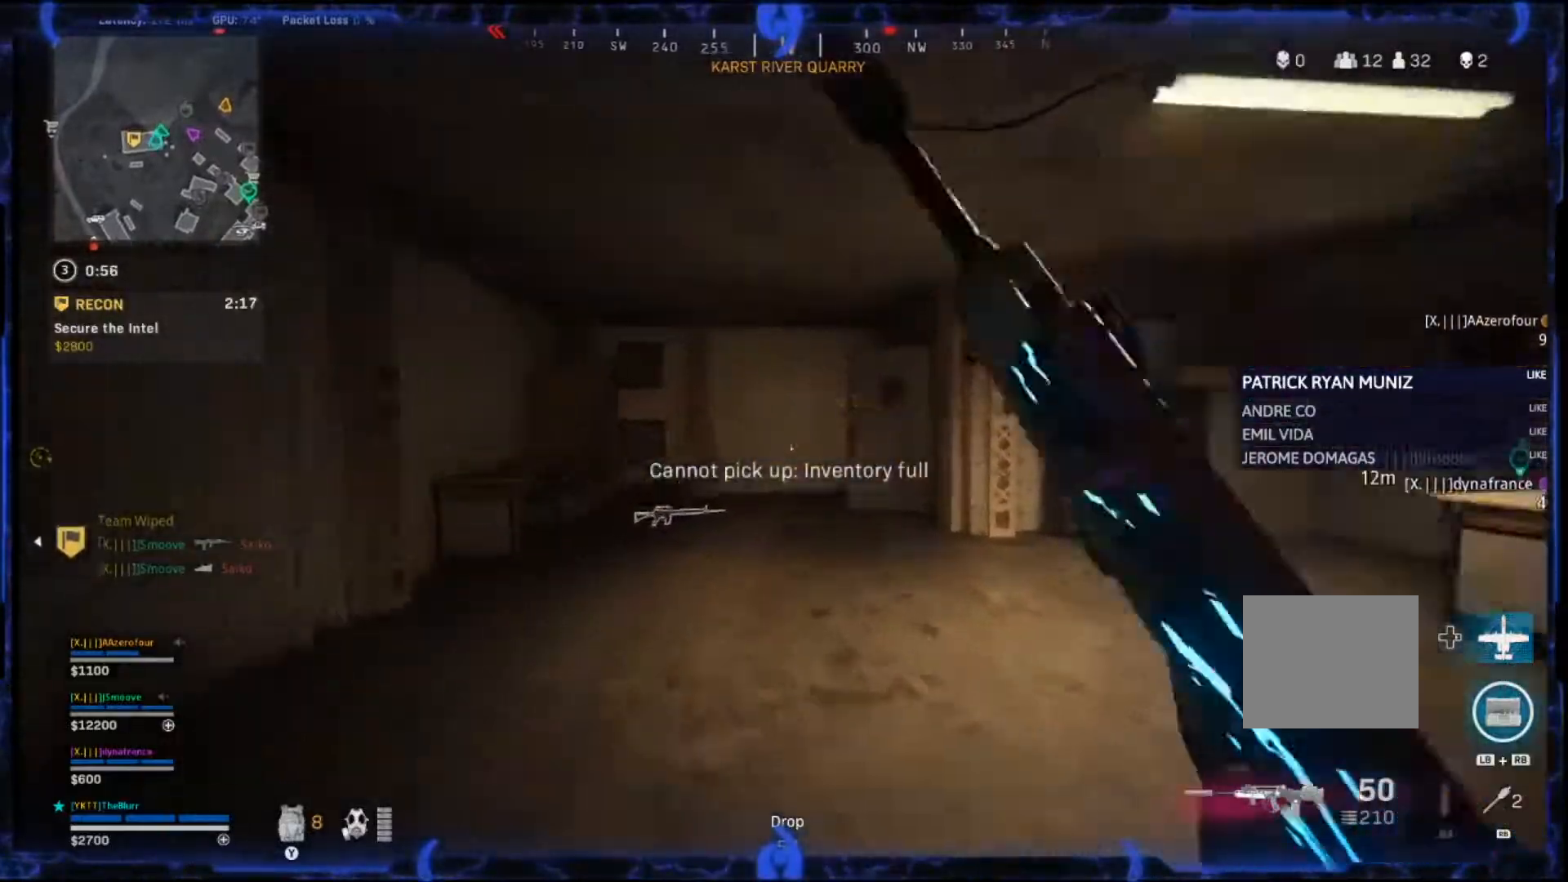
{"buttons": ["CROSS"], "left_stick": "up", "right_stick": "center", "events": [[33, "CIRCLE", "down"], [117, "CIRCLE", "up"], [183, "CIRCLE", "down"], [200, "right_stick", "up-right"], [300, "CIRCLE", "up"], [300, "CROSS", "down"], [350, "right_stick", "center"], [433, "CROSS", "up"], [500, "CROSS", "down"]]}
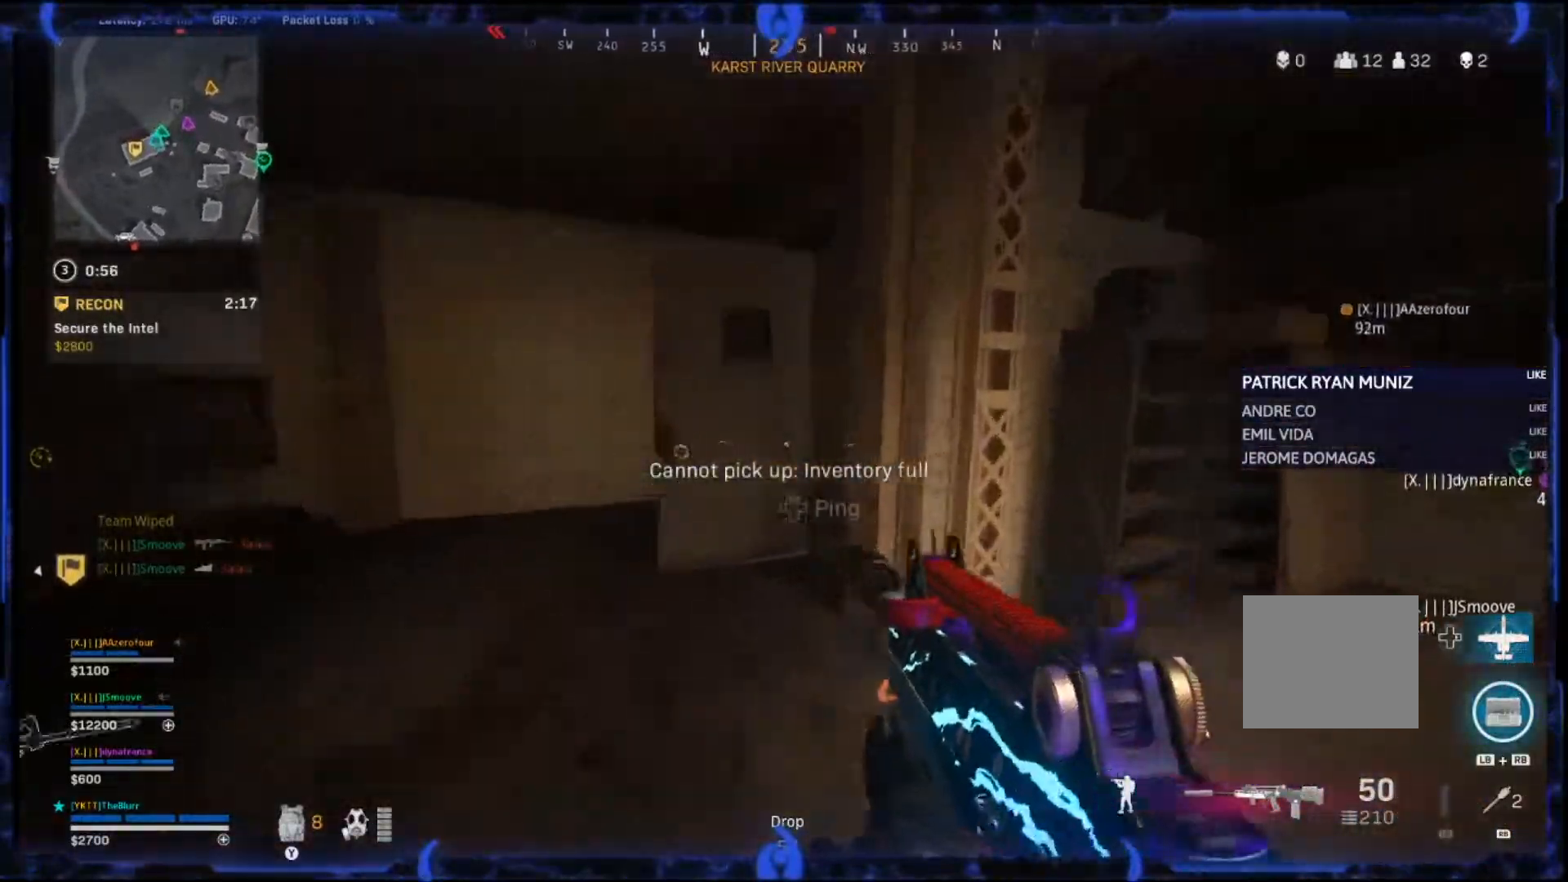
{"buttons": [], "left_stick": "up", "right_stick": "right", "events": [[433, "CROSS", "up"], [433, "right_stick", "right"]]}
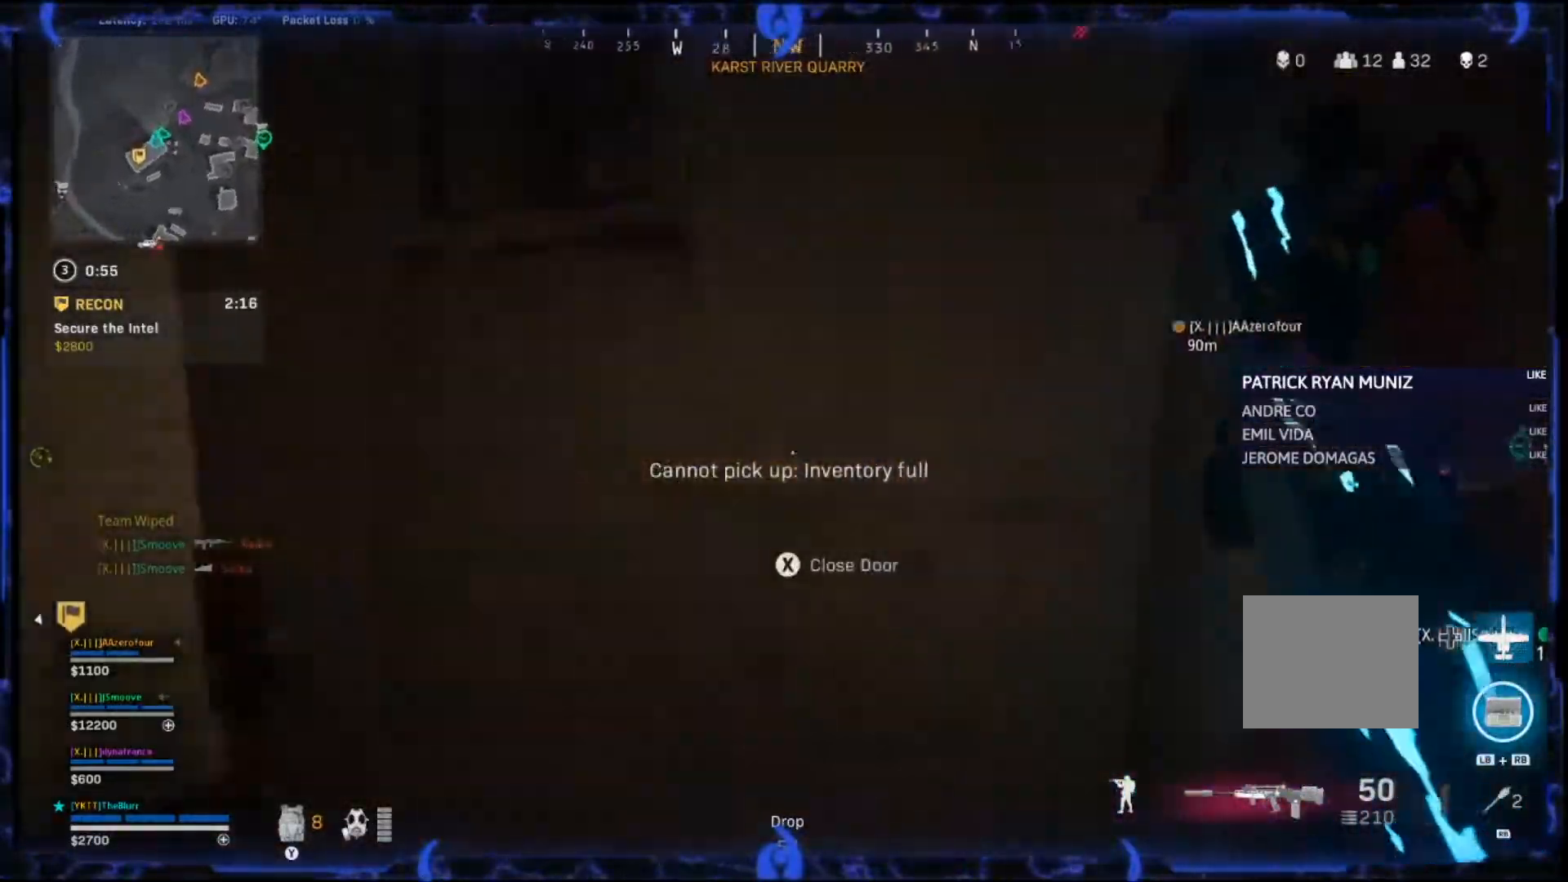
{"buttons": ["CROSS"], "left_stick": "up", "right_stick": "center", "events": [[33, "left_stick", "up-right"], [250, "CROSS", "down"], [250, "right_stick", "center"], [300, "right_stick", "left"], [383, "left_stick", "up"], [467, "right_stick", "center"]]}
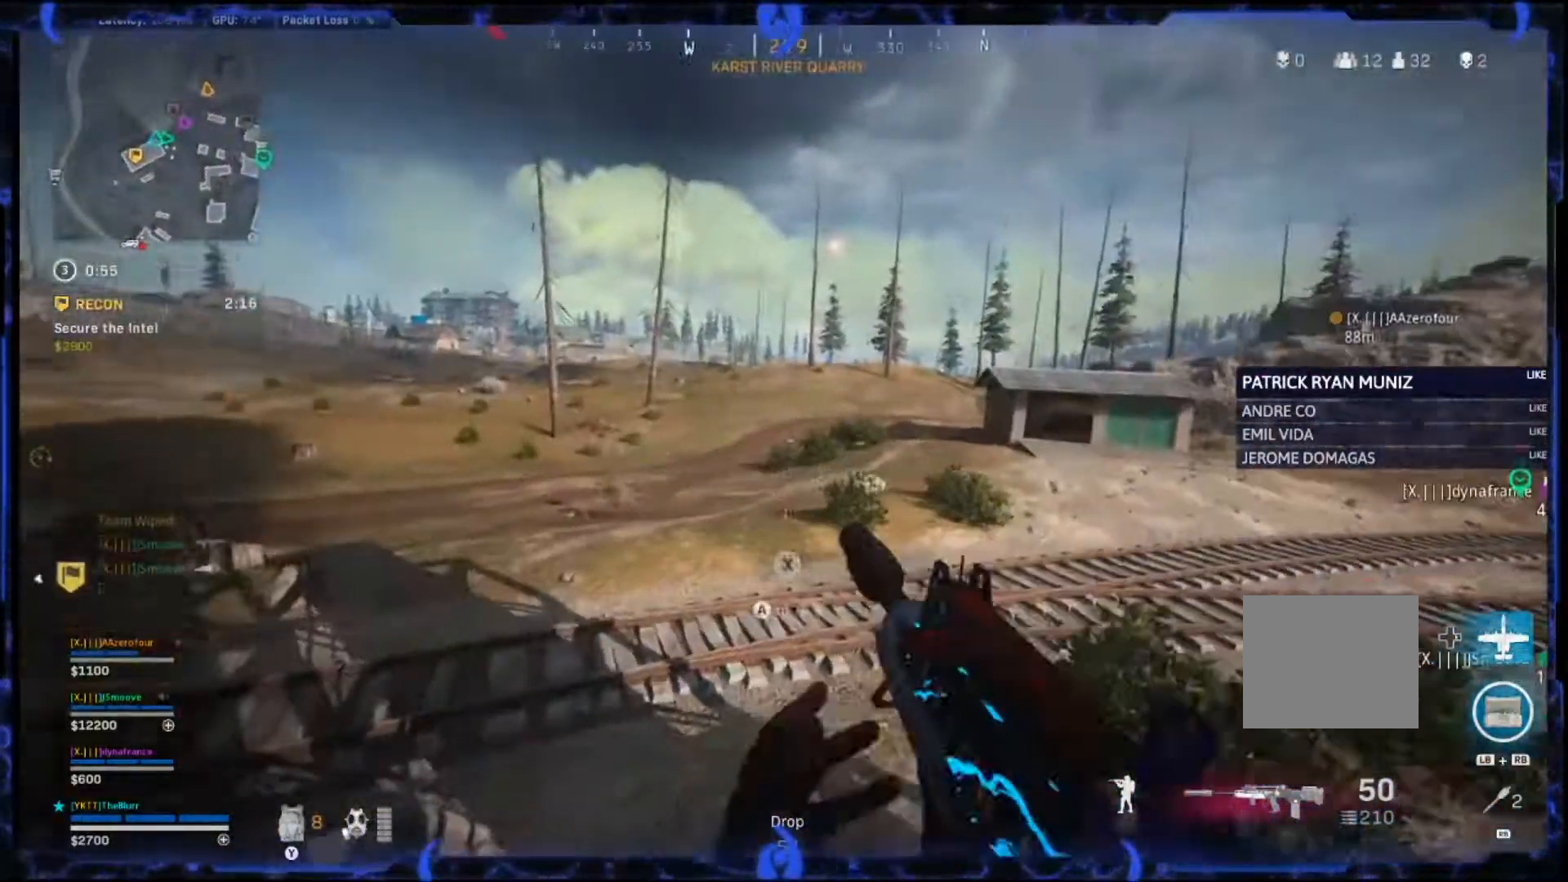
{"buttons": [], "left_stick": "up", "right_stick": "center", "events": [[367, "CROSS", "up"]]}
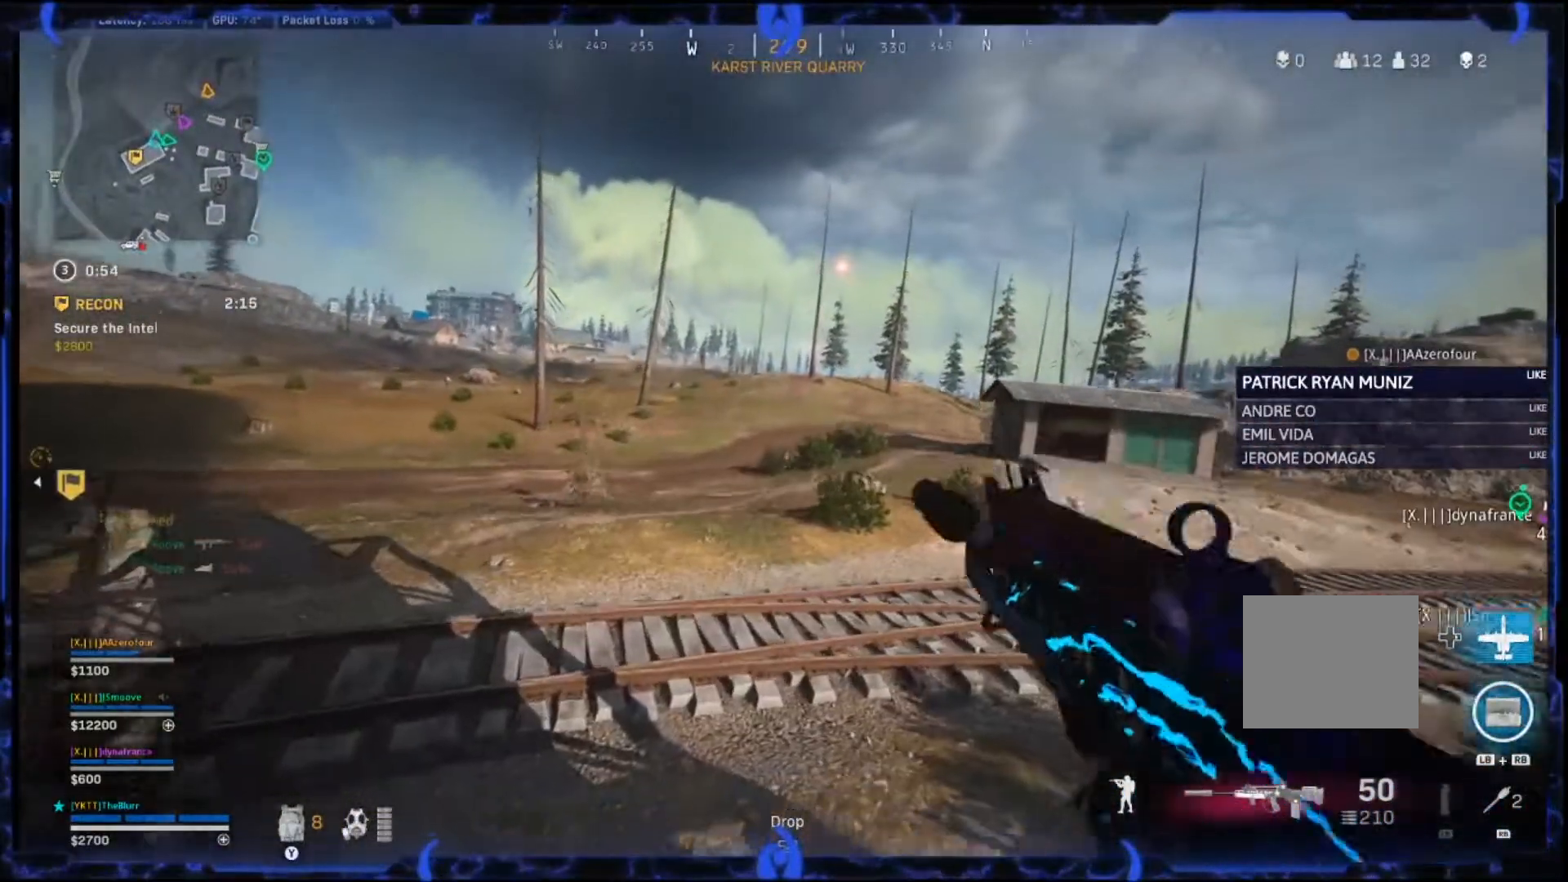
{"buttons": [], "left_stick": "up", "right_stick": "center", "events": [[350, "L3", "down"], [500, "L3", "up"]]}
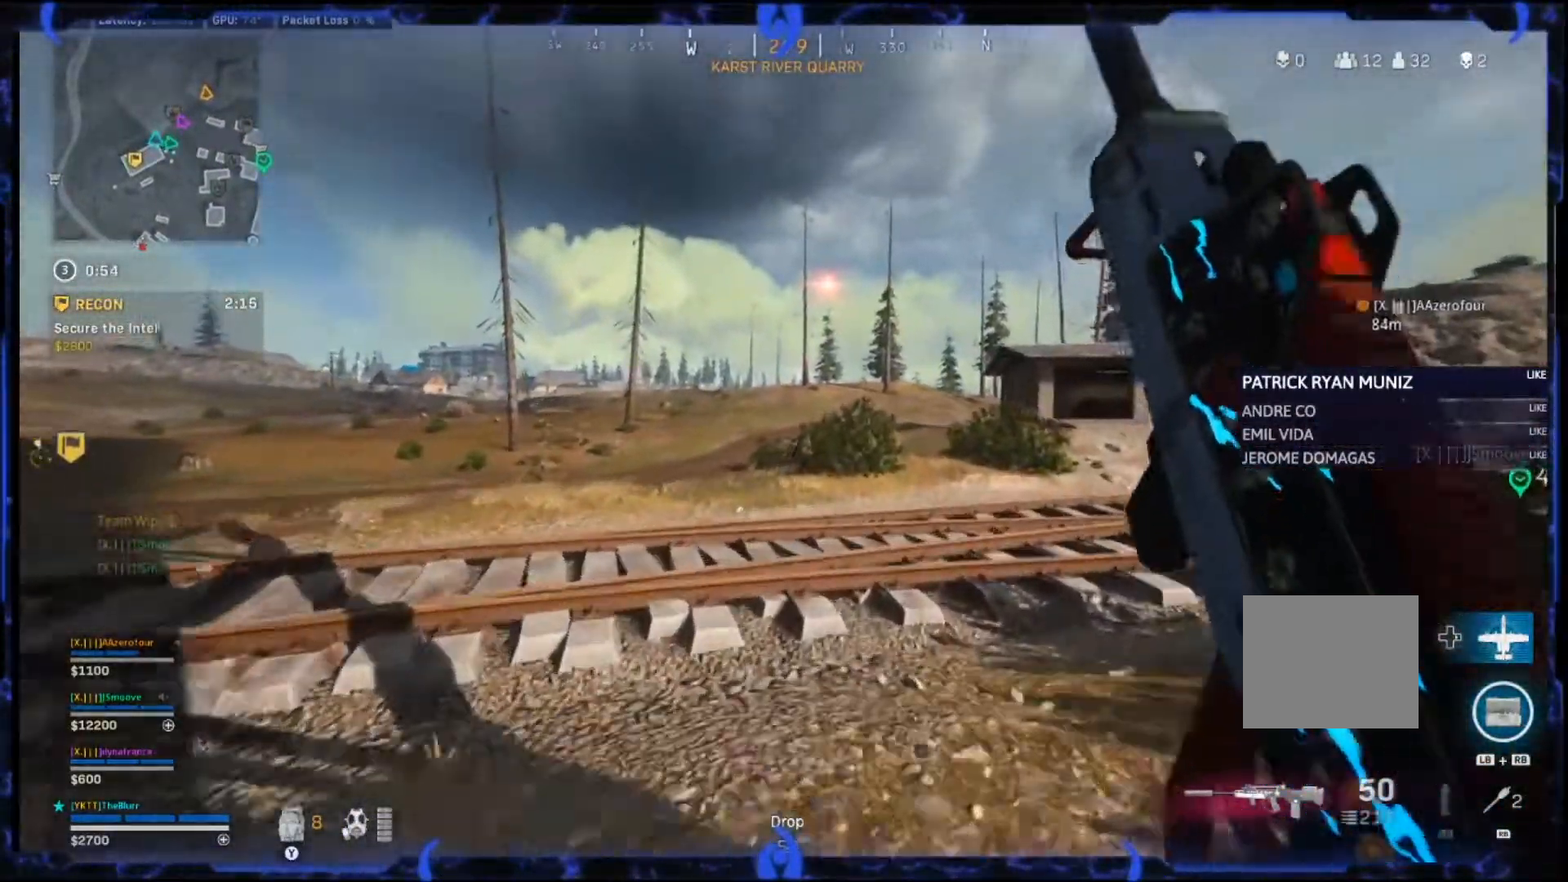
{"buttons": [], "left_stick": "up", "right_stick": "center", "events": [[50, "CIRCLE", "down"], [133, "CIRCLE", "up"], [183, "CIRCLE", "down"], [250, "CROSS", "down"], [300, "CIRCLE", "up"], [333, "CROSS", "up"]]}
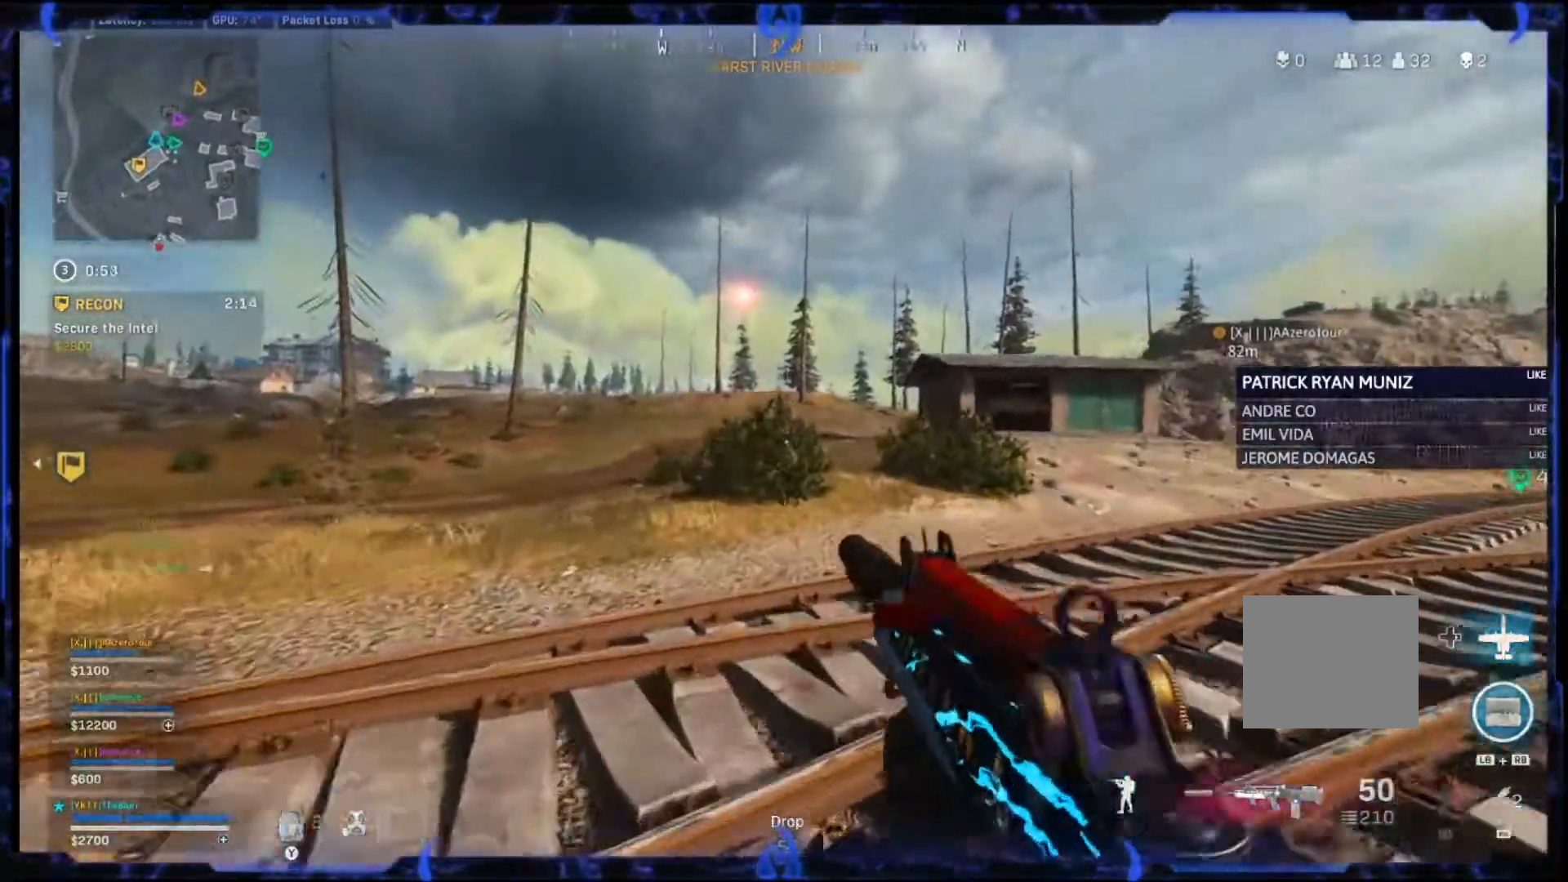
{"buttons": [], "left_stick": "up", "right_stick": "center"}
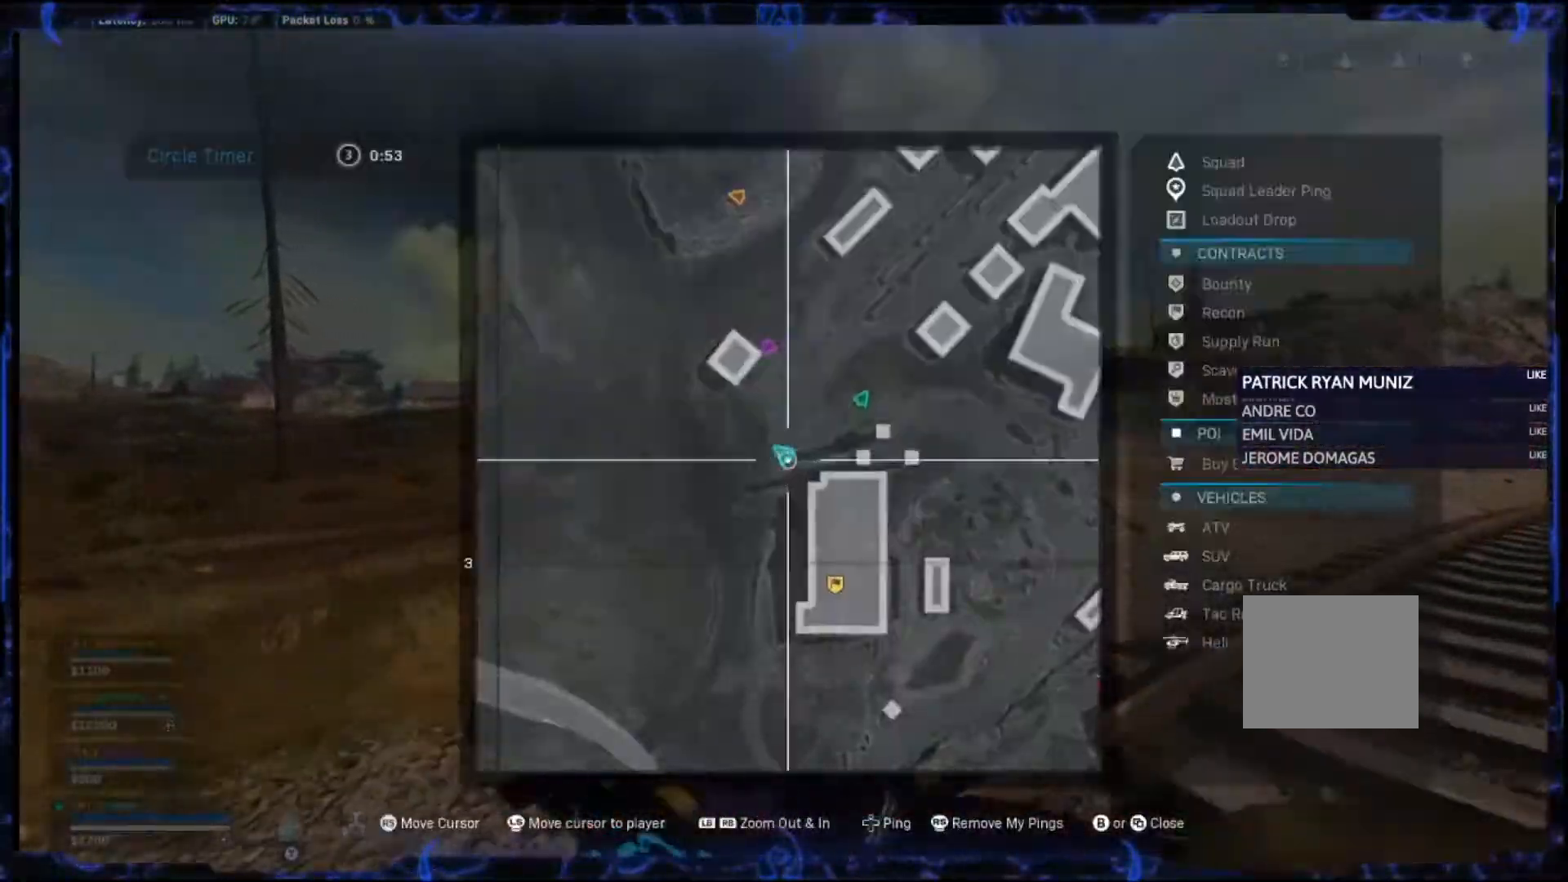
{"buttons": [], "left_stick": "up", "right_stick": "up", "events": [[83, "right_stick", "right"], [217, "L1", "down"], [283, "right_stick", "up"], [433, "L1", "up"]]}
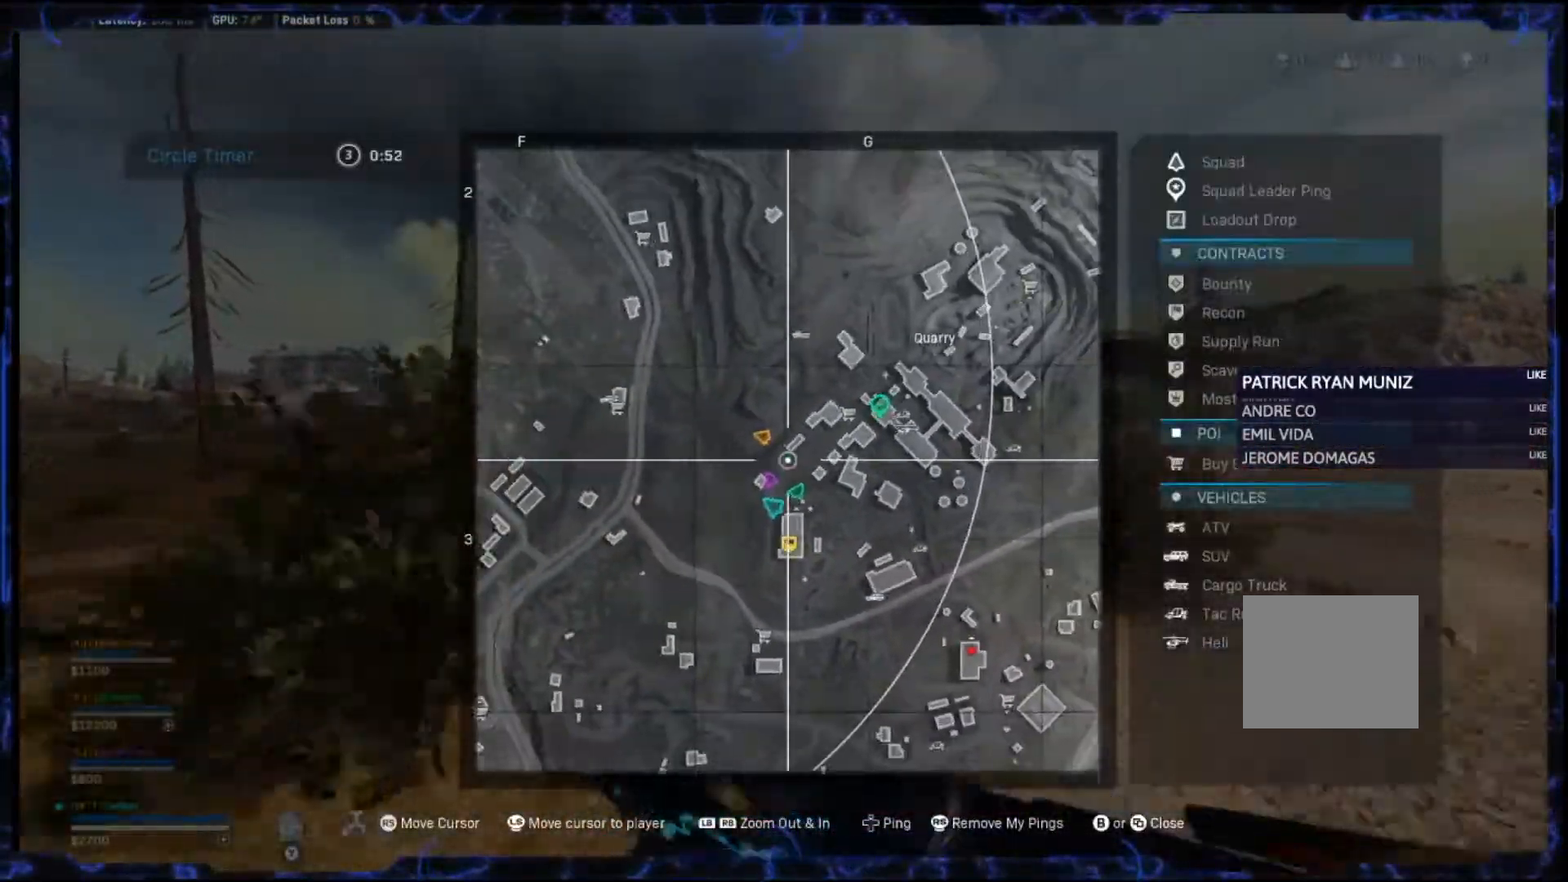
{"buttons": [], "left_stick": "up", "right_stick": "center", "events": [[133, "right_stick", "center"]]}
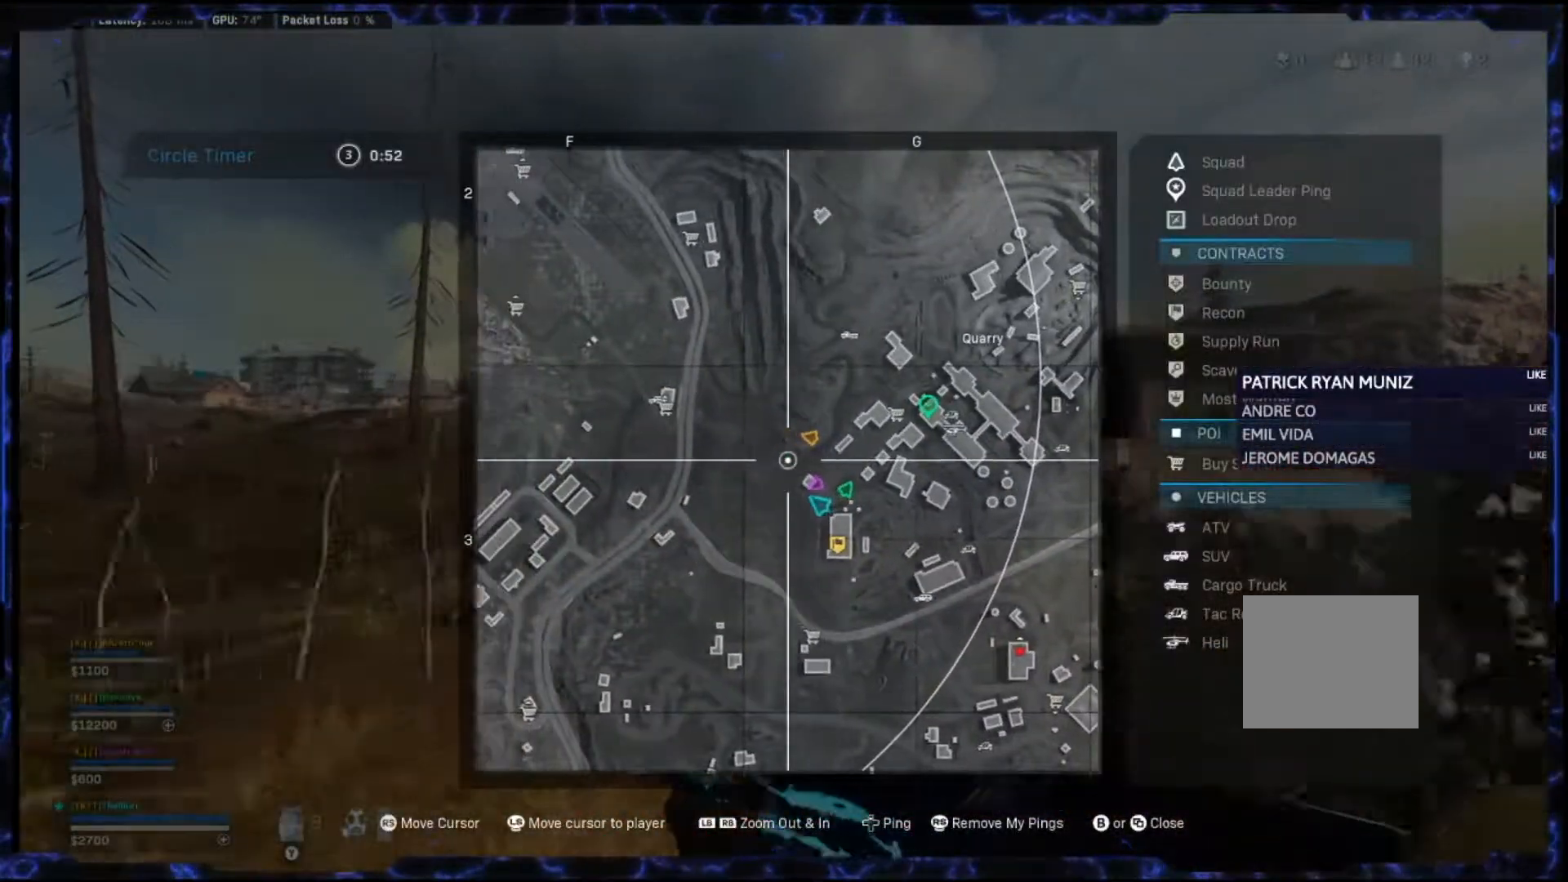
{"buttons": [], "left_stick": "up", "right_stick": "center", "events": []}
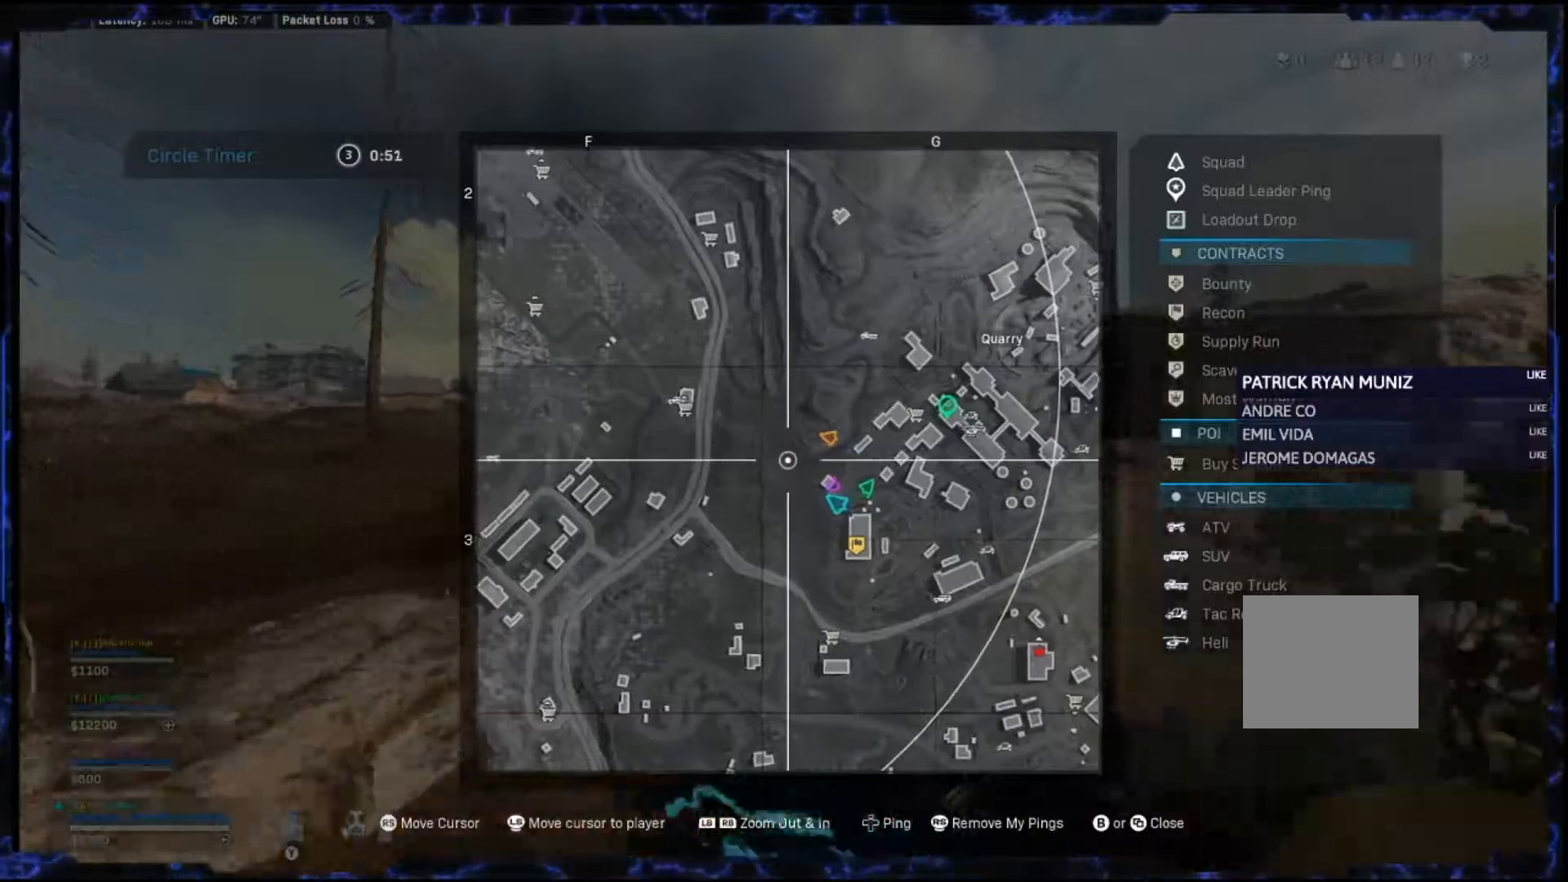
{"buttons": ["CIRCLE"], "left_stick": "up", "right_stick": "center", "events": [[333, "CIRCLE", "down"]]}
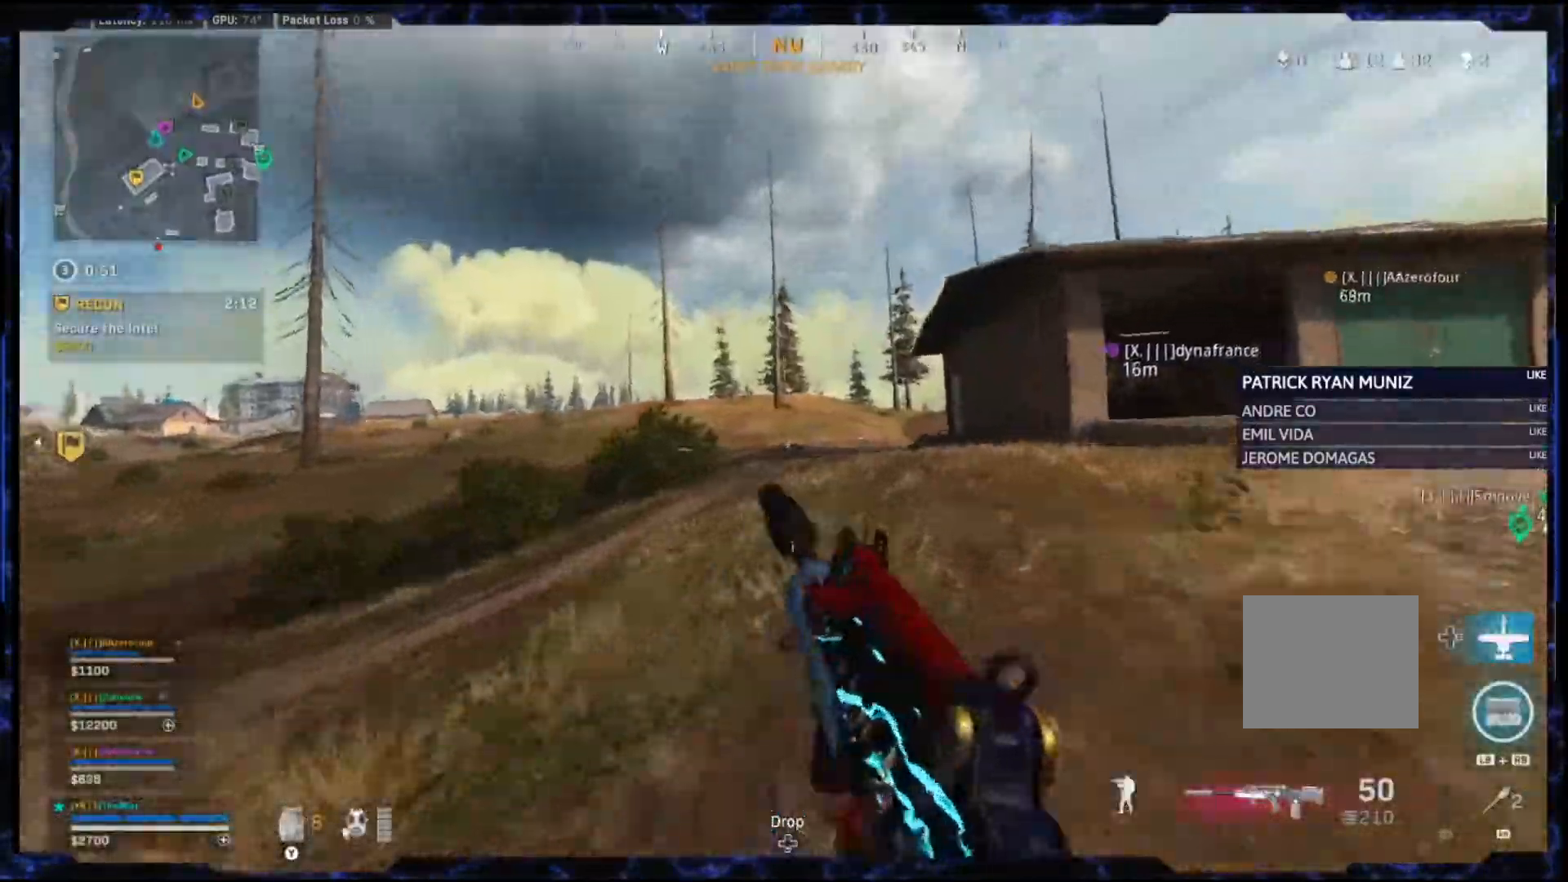
{"buttons": ["L2"], "left_stick": "up", "right_stick": "left", "events": [[33, "CROSS", "down"], [133, "CROSS", "up"], [133, "L2", "down"], [183, "CIRCLE", "up"], [183, "right_stick", "left"]]}
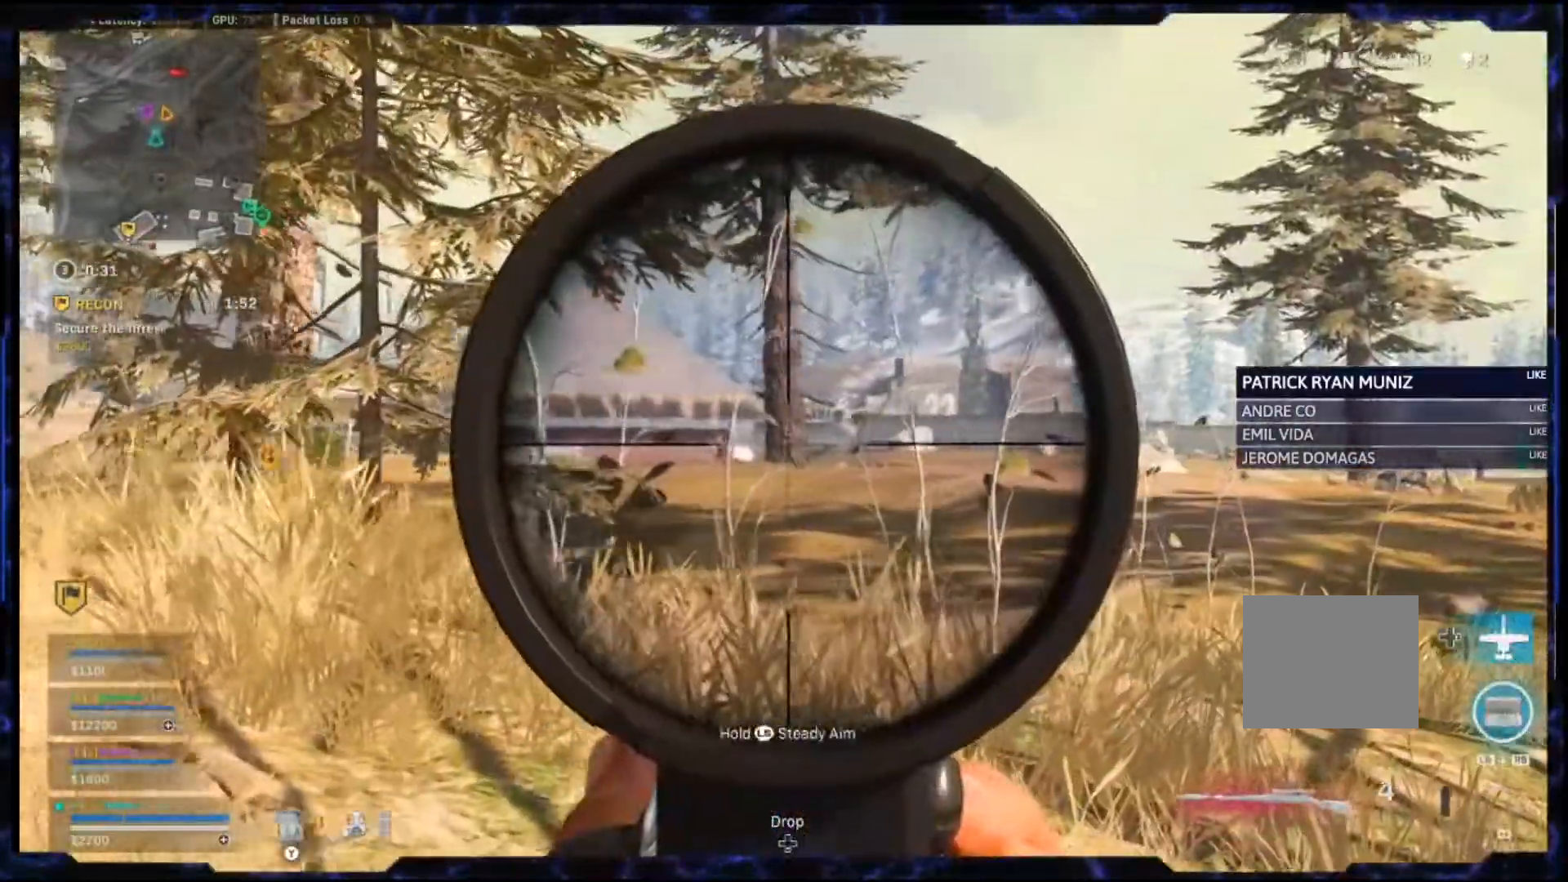
{"buttons": ["L2"], "left_stick": "up", "right_stick": "left", "events": []}
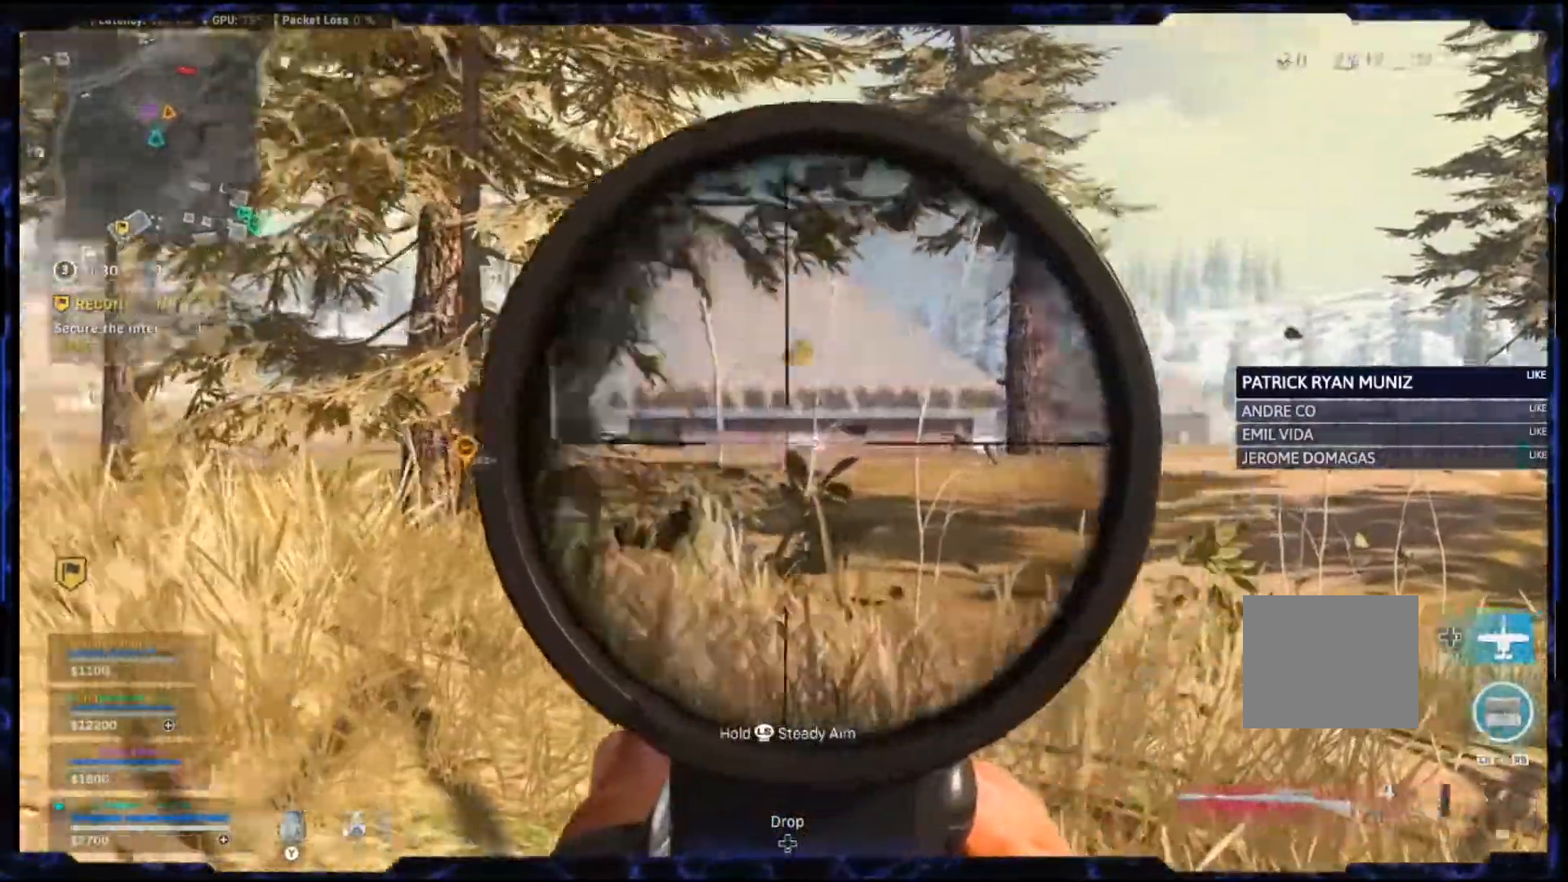
{"buttons": ["L2"], "left_stick": "up-right", "right_stick": "left", "events": [[150, "left_stick", "up-right"]]}
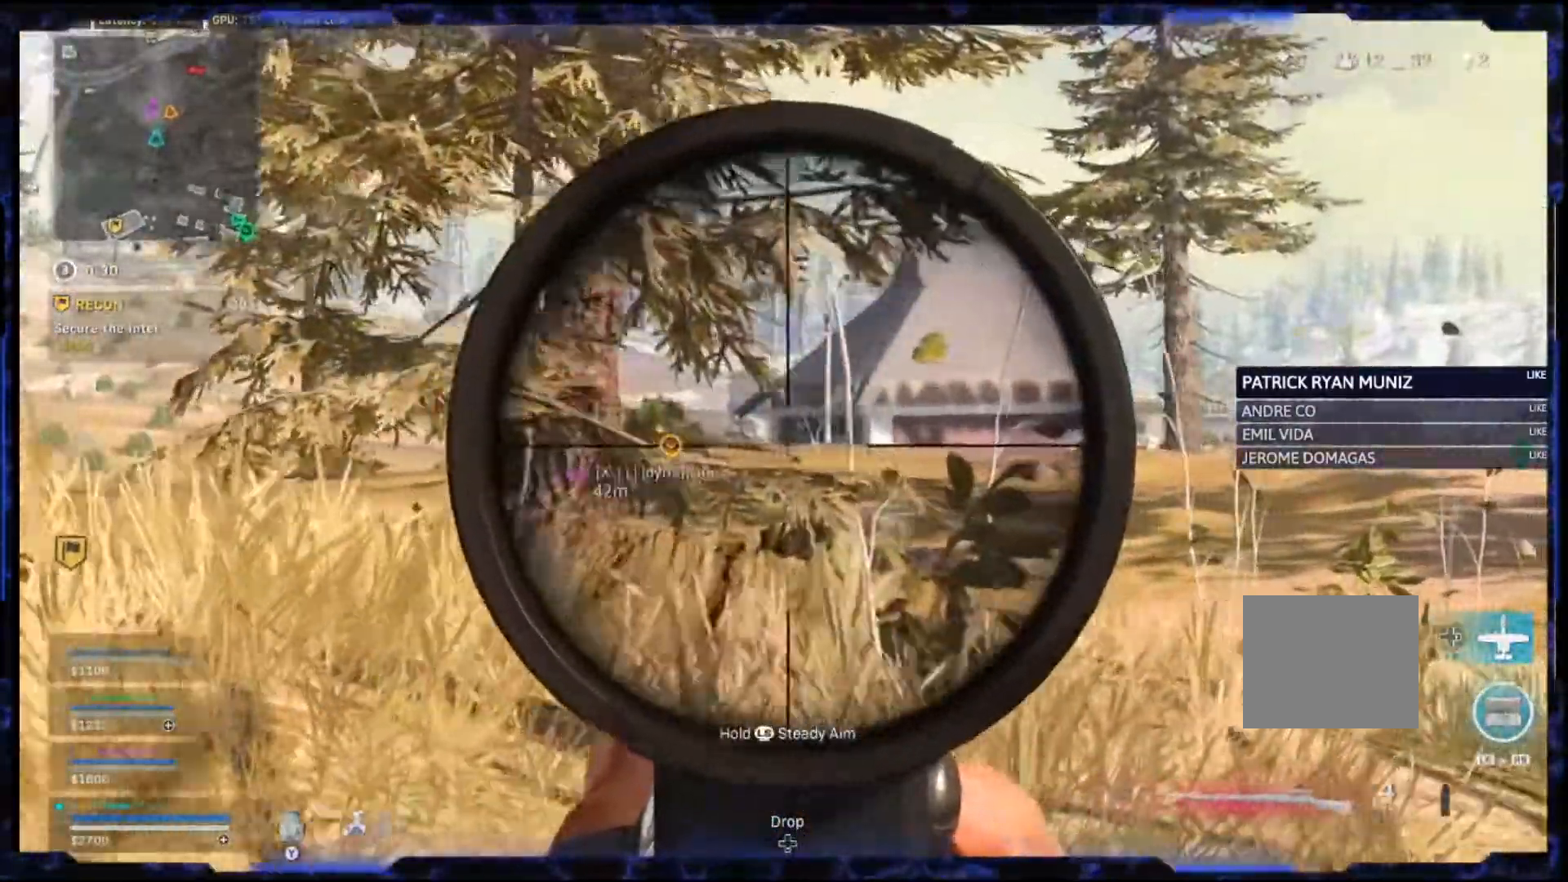
{"buttons": ["L2"], "left_stick": "up-right", "right_stick": "left", "events": []}
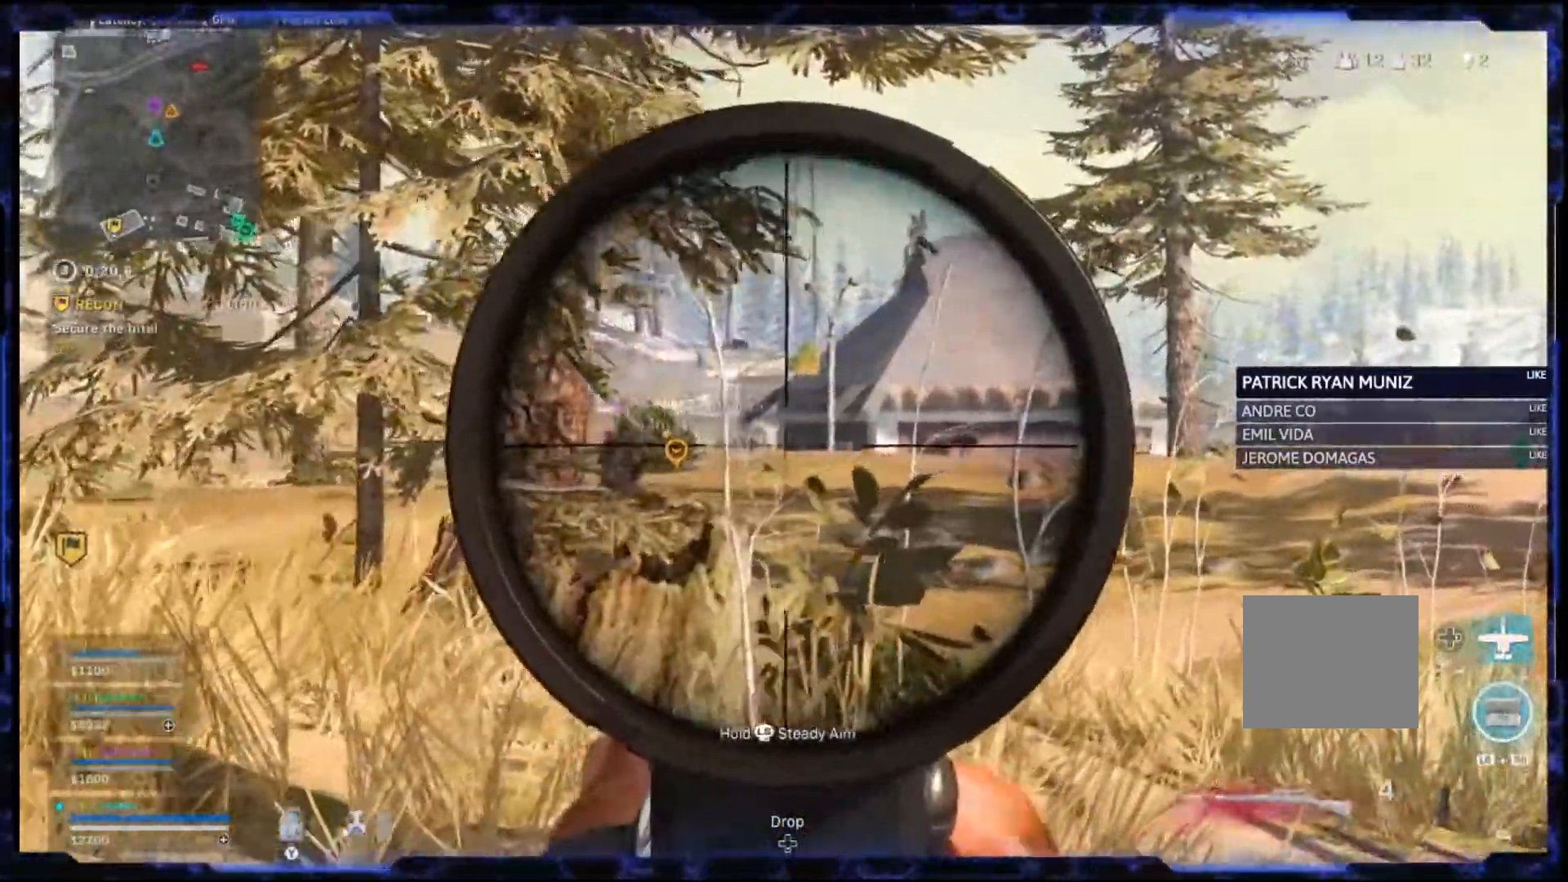
{"buttons": ["L2"], "left_stick": "up-right", "right_stick": "center", "events": [[50, "CROSS", "down"], [50, "right_stick", "center"], [233, "CROSS", "up"]]}
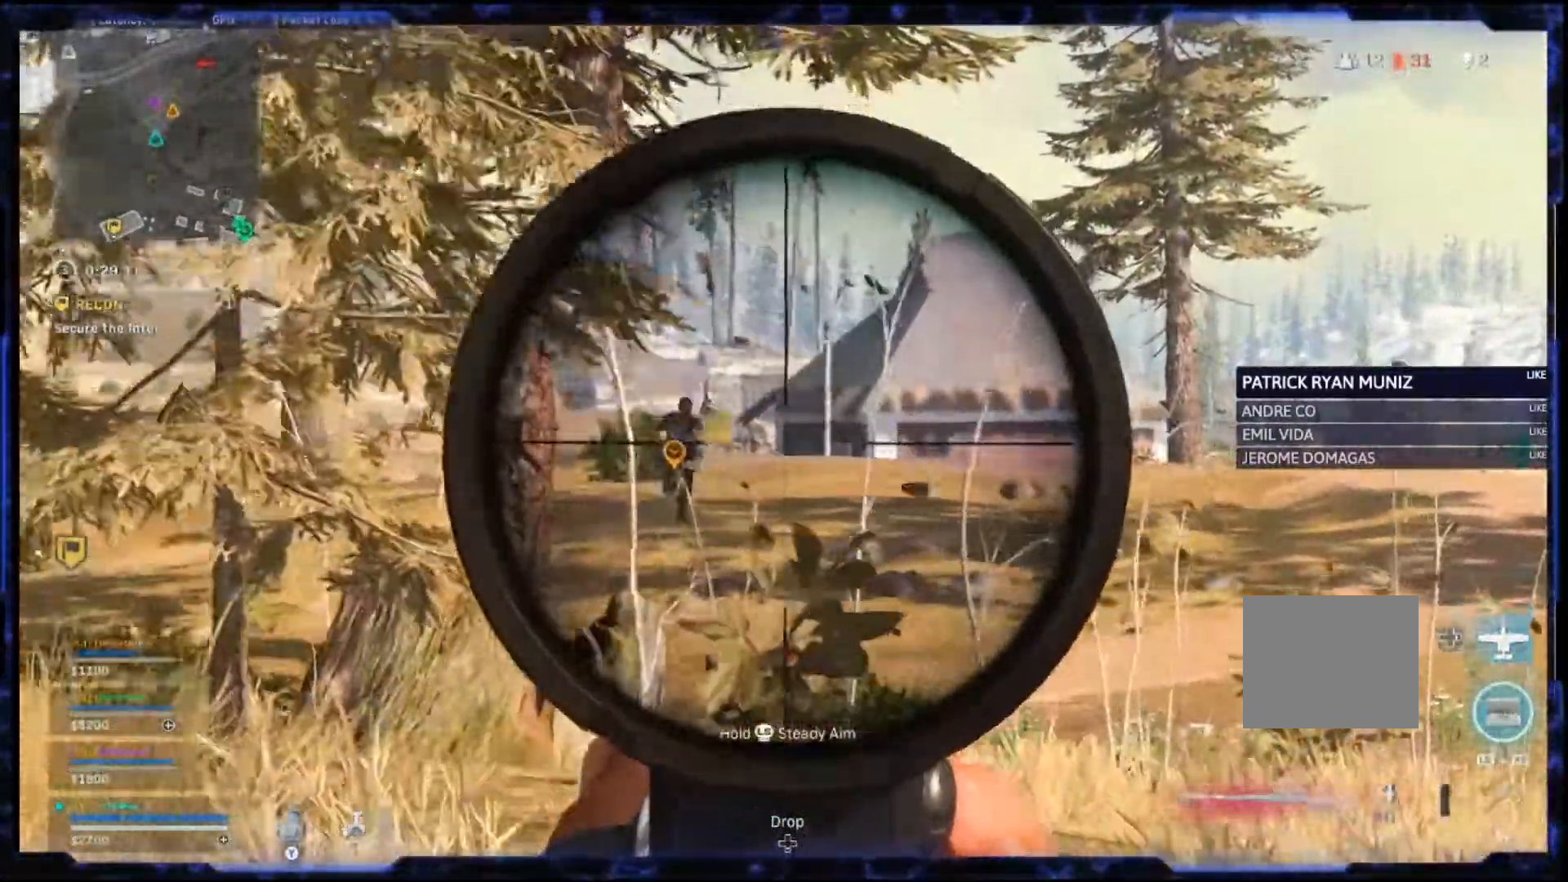
{"buttons": ["CROSS", "L2"], "left_stick": "up", "right_stick": "right", "events": [[233, "CROSS", "down"], [233, "left_stick", "up"], [333, "CROSS", "up"], [333, "right_stick", "right"], [483, "CROSS", "down"]]}
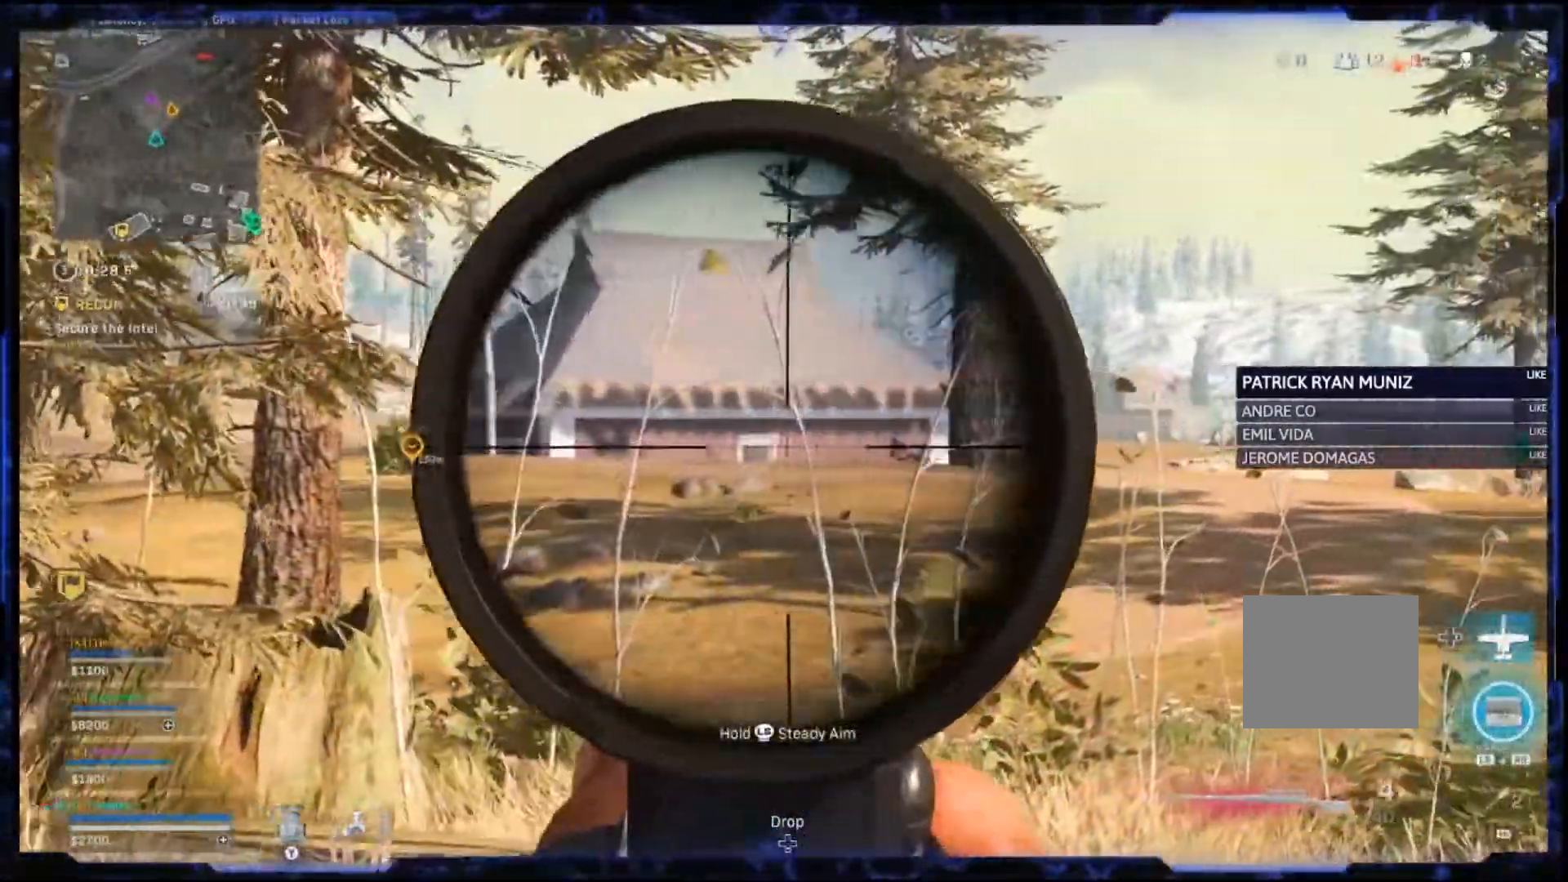
{"buttons": ["L2"], "left_stick": "up", "right_stick": "center", "events": [[50, "CROSS", "up"], [267, "right_stick", "center"]]}
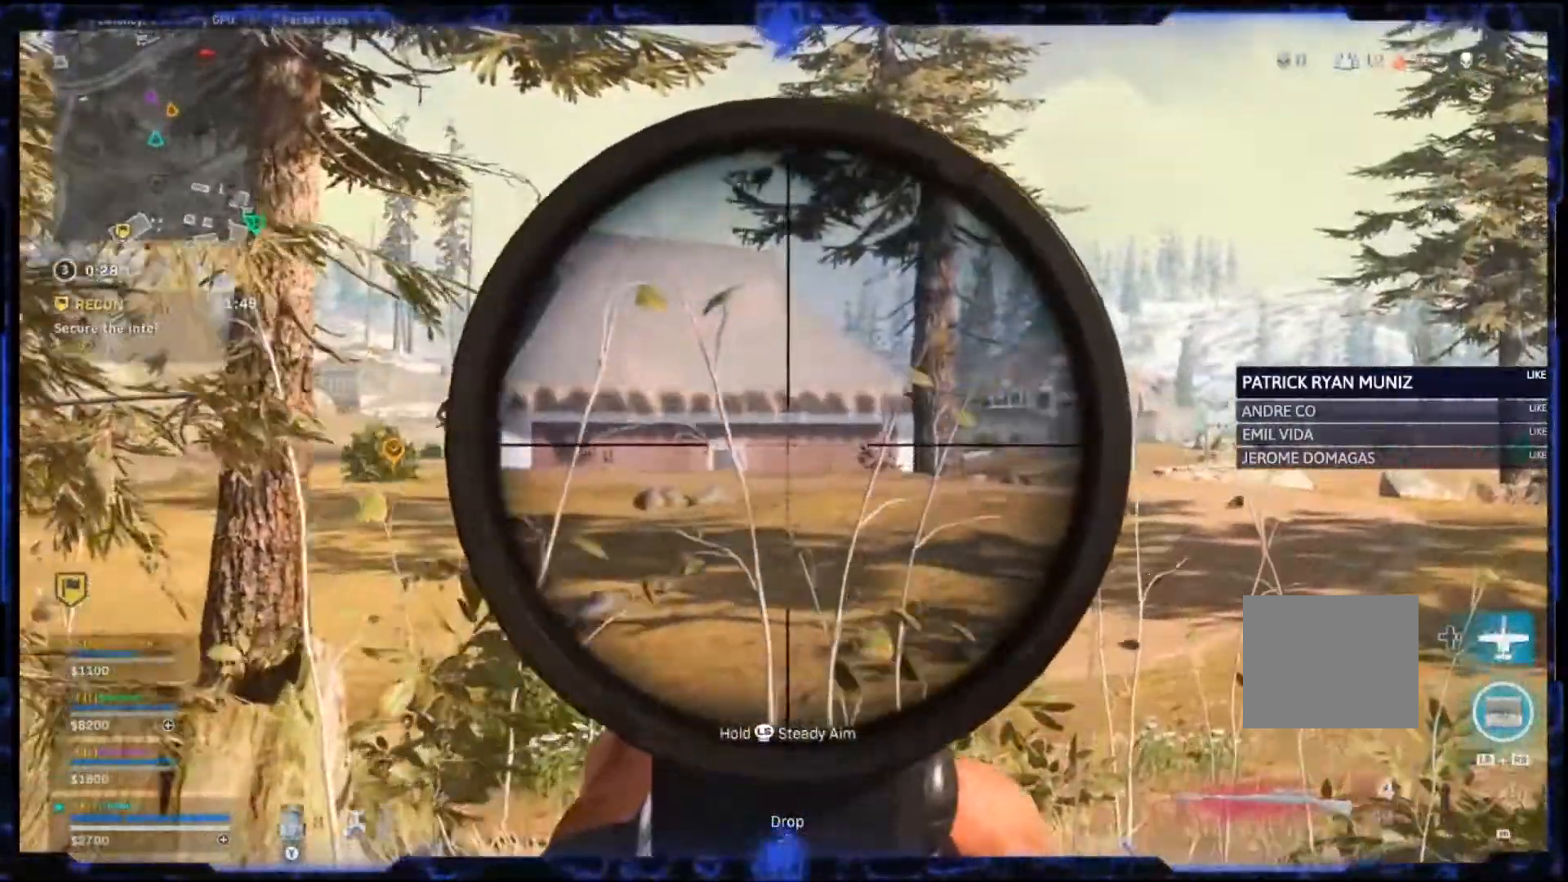
{"buttons": [], "left_stick": "up", "right_stick": "center", "events": [[33, "TRIANGLE", "down"], [100, "L2", "up"], [150, "TRIANGLE", "up"], [200, "L3", "down"], [383, "L3", "up"]]}
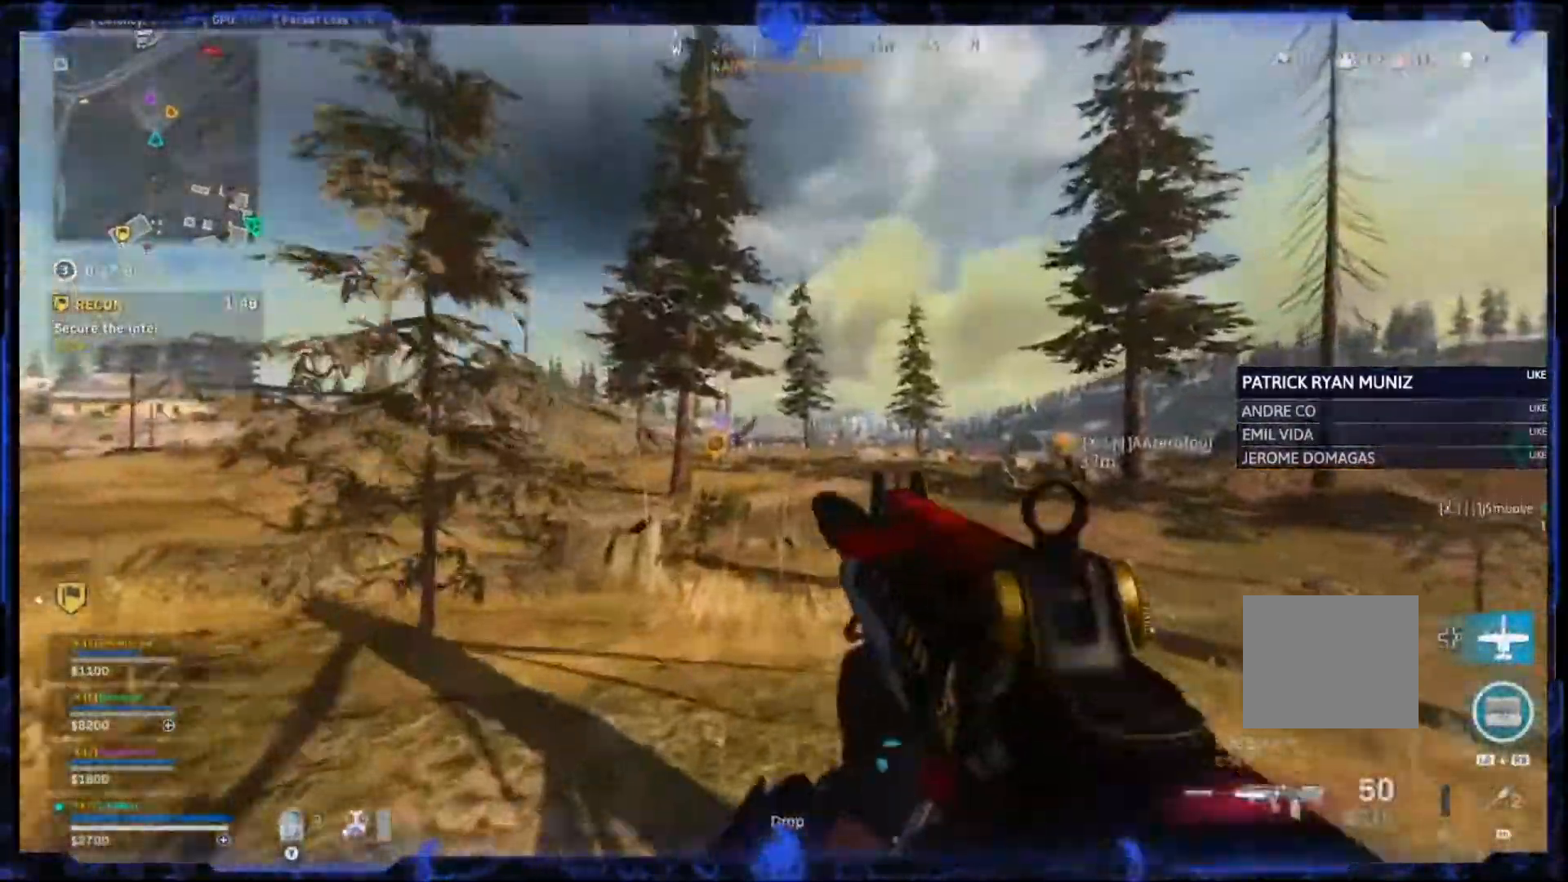
{"buttons": ["CROSS"], "left_stick": "up", "right_stick": "center", "events": [[133, "CIRCLE", "down"], [283, "CIRCLE", "up"], [333, "CIRCLE", "down"], [433, "CIRCLE", "up"], [483, "CROSS", "down"]]}